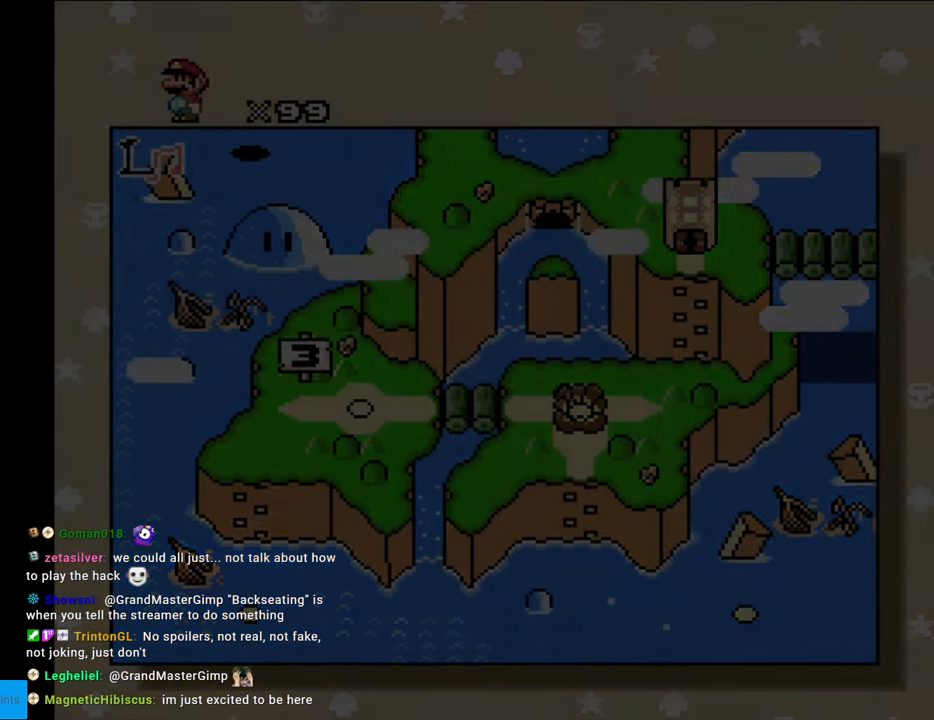
Gameplay with a controller (Nintendo layout); each line is a JSON object with the inputs held at the frame after it. "events" lists button and stick changes between this image and that frame as [ms after this image, input, new state], when the widget could be followed in between. Not read: L3 R3.
{"buttons": ["DPAD_UP"], "events": []}
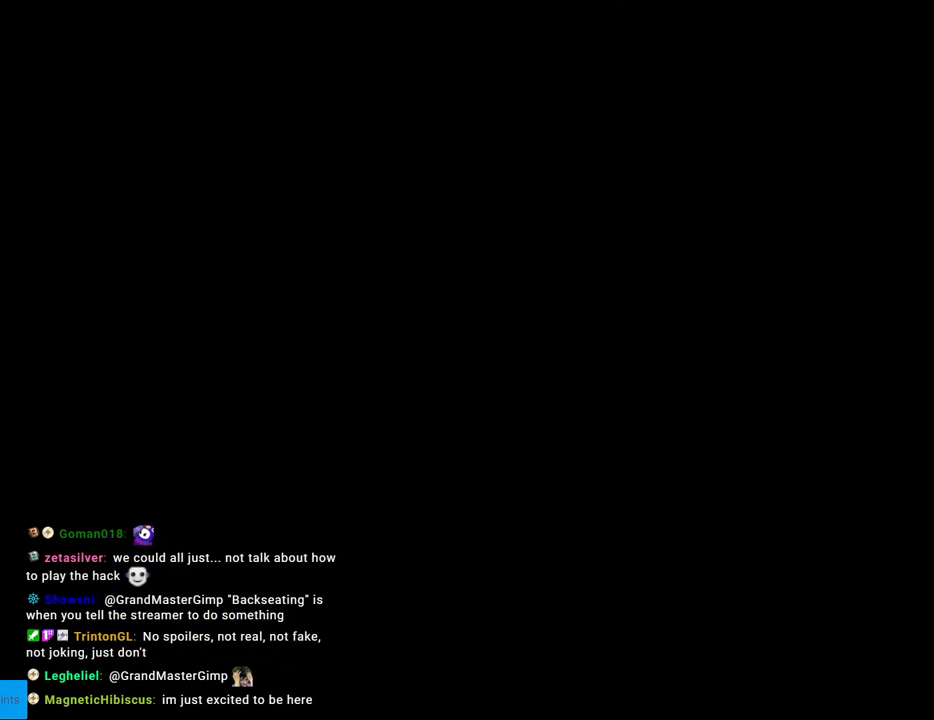
{"buttons": ["DPAD_UP"], "events": []}
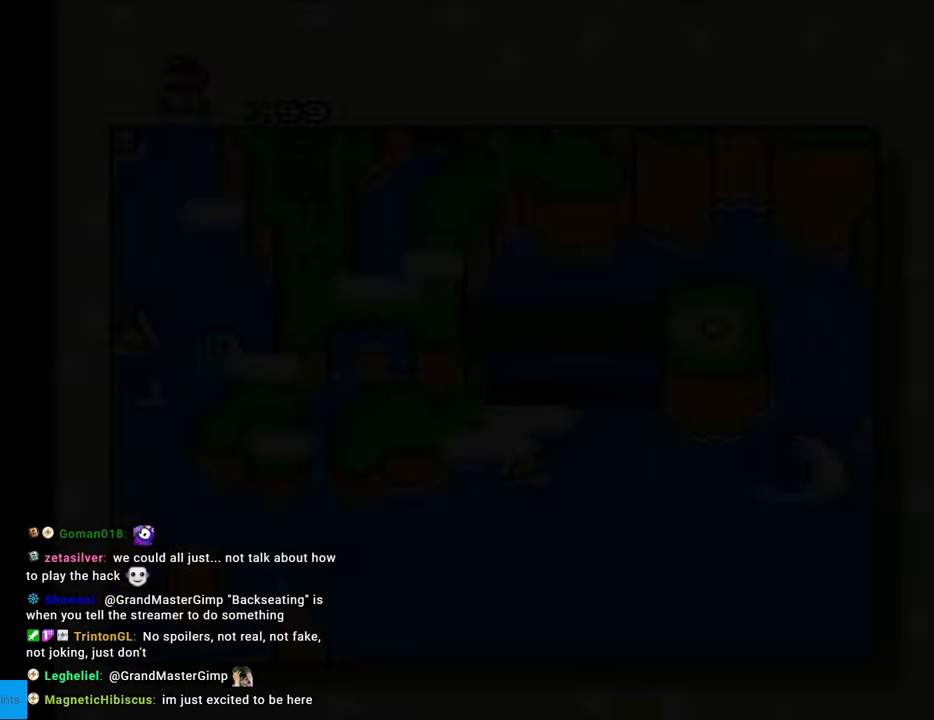
{"buttons": ["DPAD_UP"], "events": []}
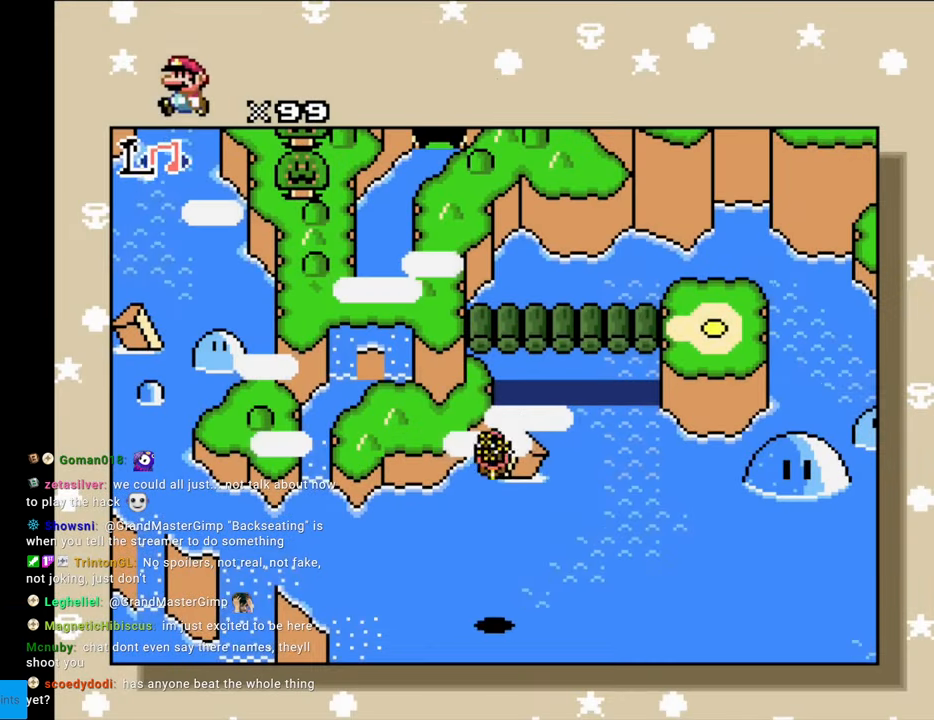
{"buttons": ["DPAD_UP"], "events": []}
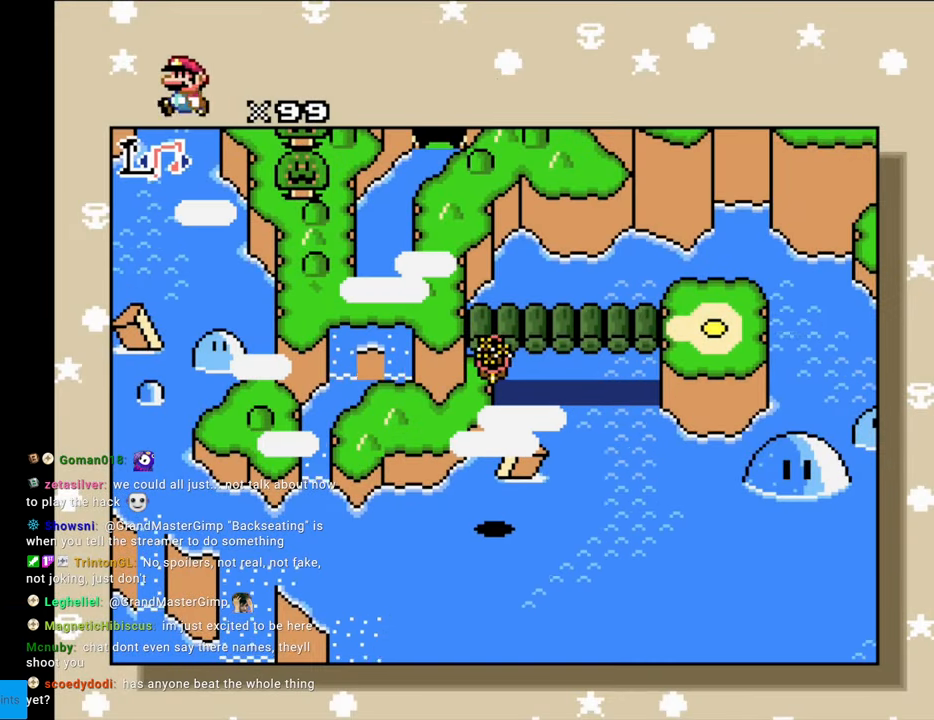
{"buttons": ["DPAD_UP"], "events": []}
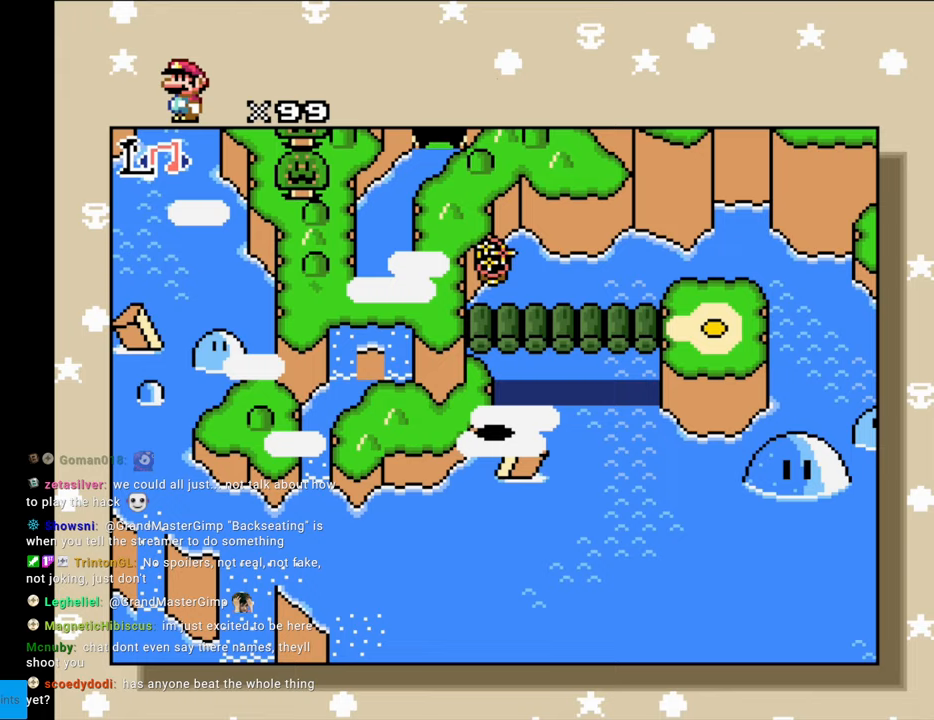
{"buttons": ["DPAD_UP"], "events": []}
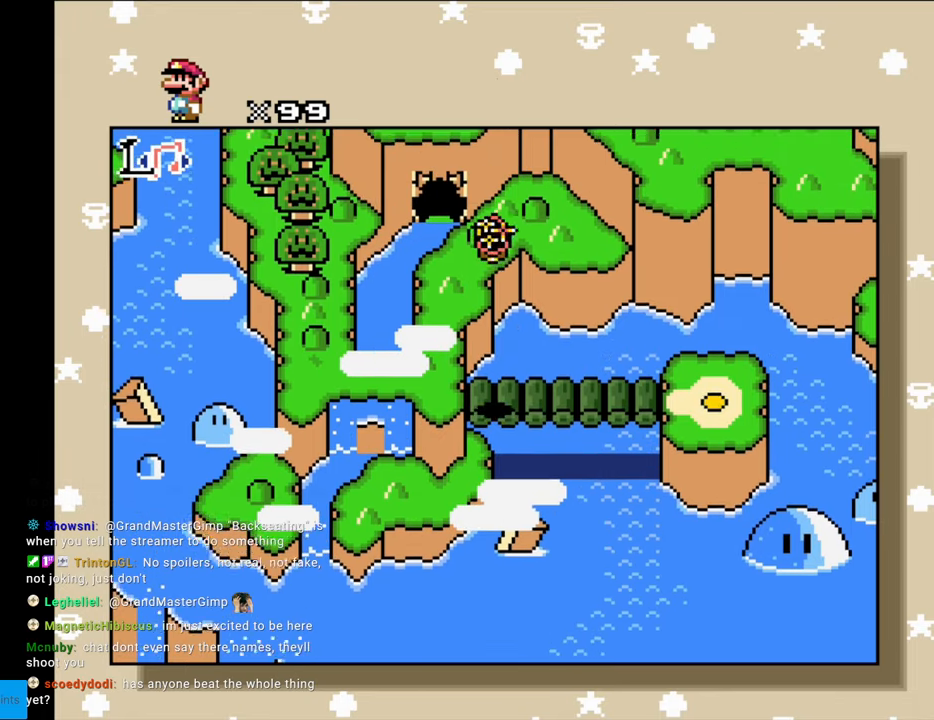
{"buttons": ["DPAD_UP"], "events": []}
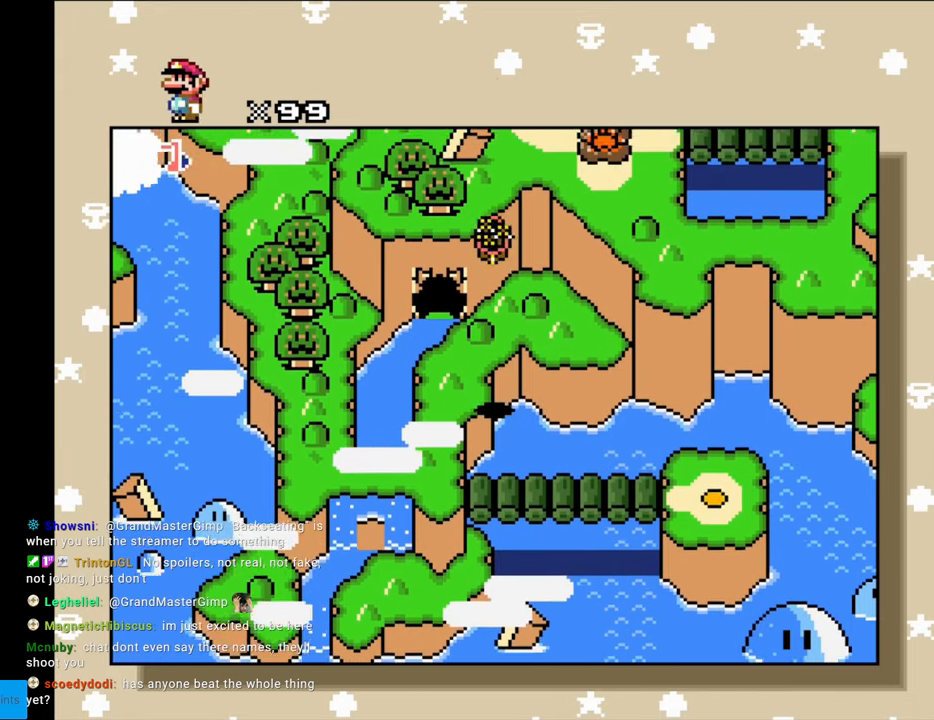
{"buttons": ["DPAD_UP"], "events": []}
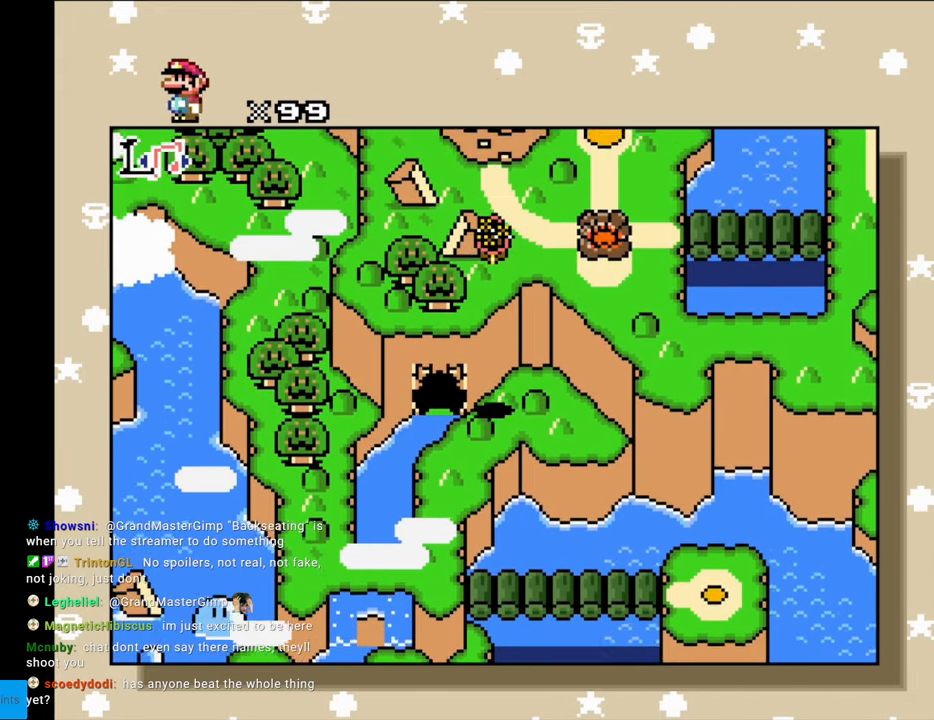
{"buttons": ["DPAD_UP"], "events": []}
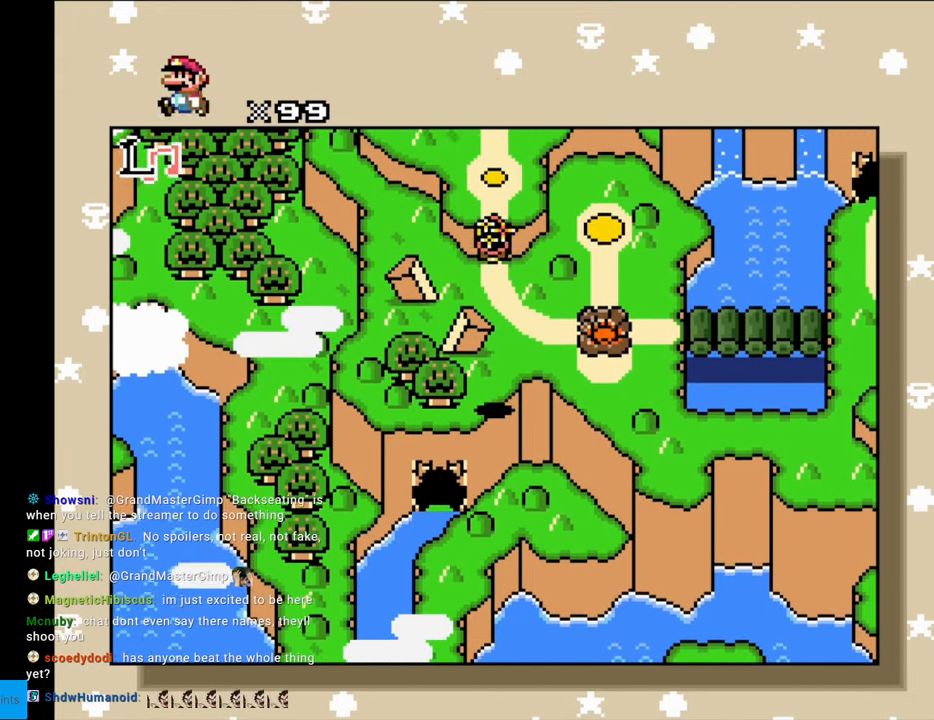
{"buttons": ["DPAD_UP"], "events": []}
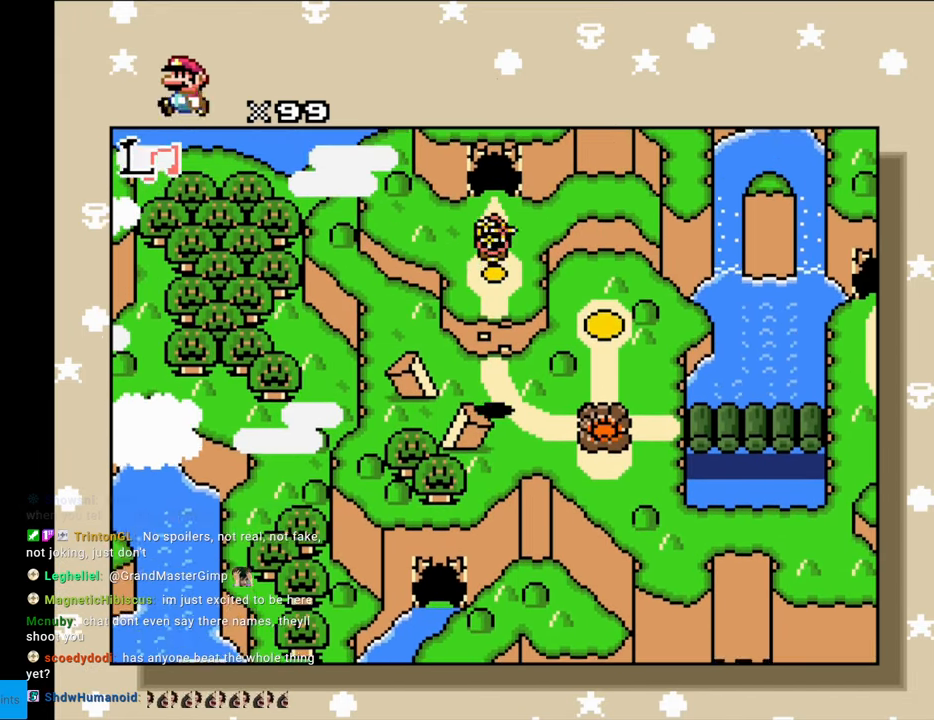
{"buttons": ["DPAD_UP"], "events": []}
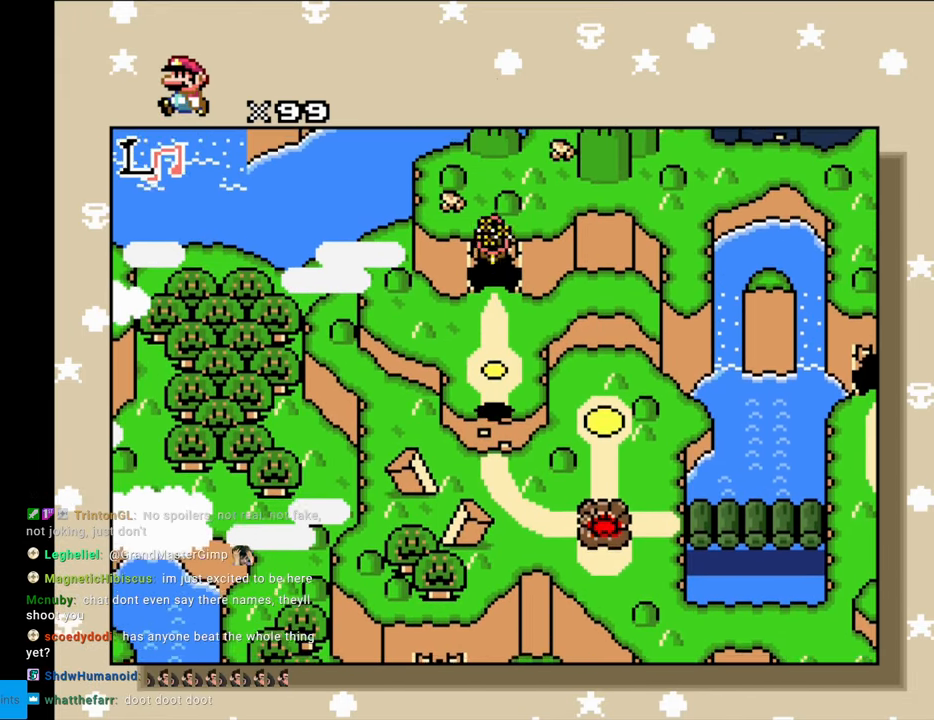
{"buttons": ["DPAD_DOWN"], "events": [[17, "DPAD_UP", "up"], [433, "DPAD_DOWN", "down"]]}
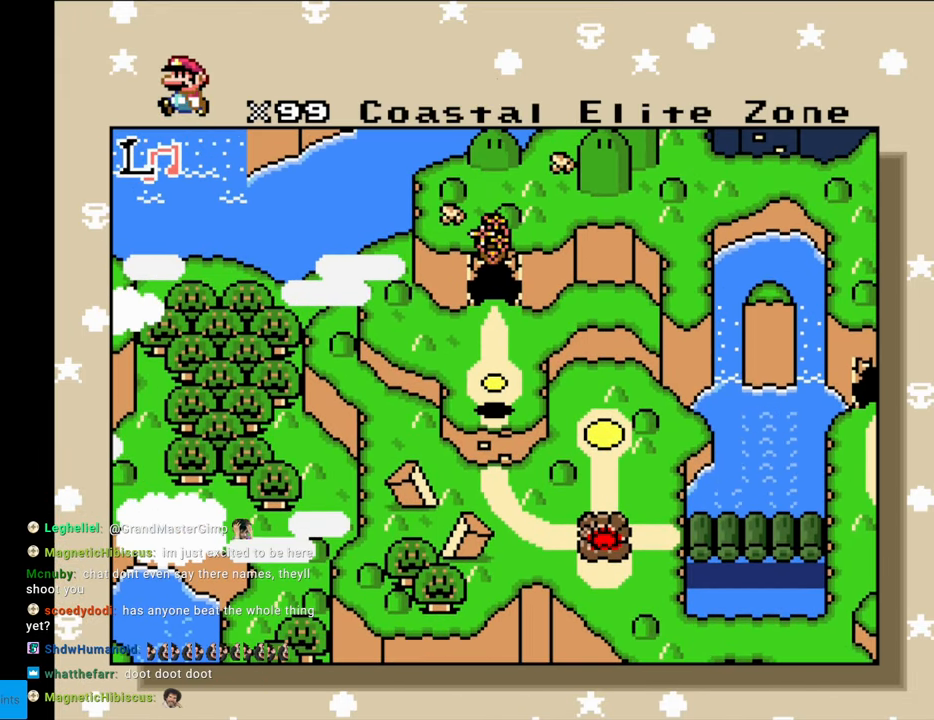
{"buttons": ["DPAD_DOWN"], "events": []}
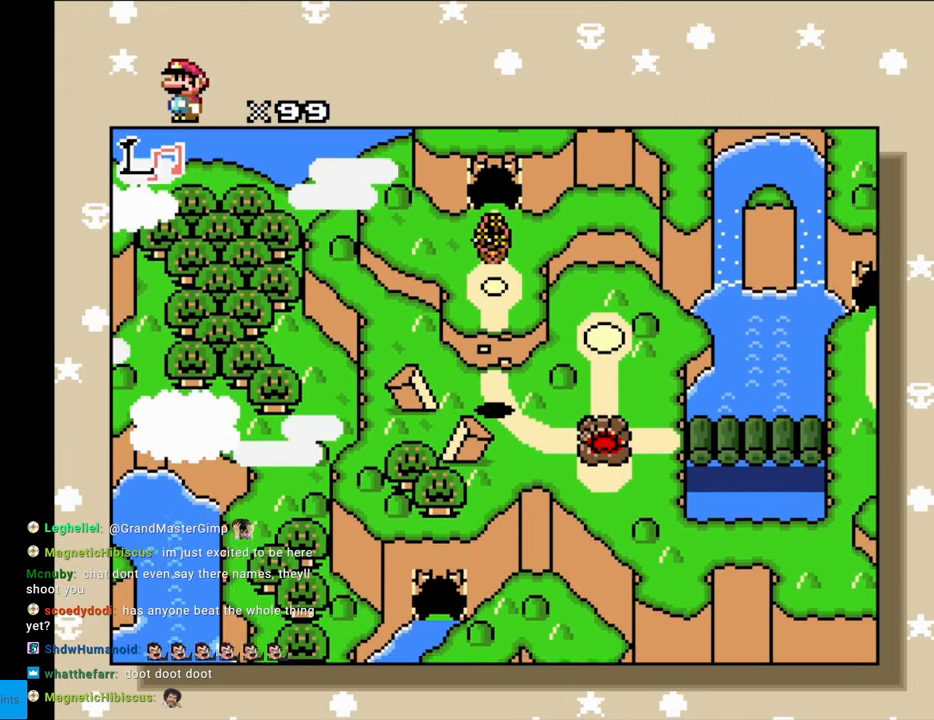
{"buttons": ["DPAD_RIGHT"], "events": [[83, "DPAD_DOWN", "up"], [100, "DPAD_RIGHT", "down"]]}
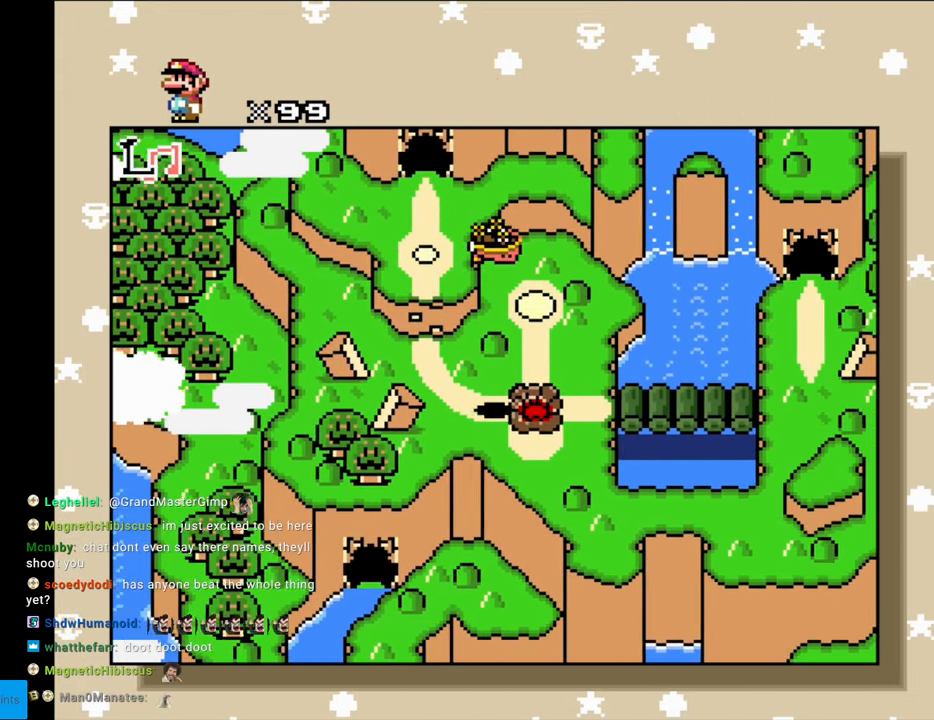
{"buttons": [], "events": [[50, "DPAD_RIGHT", "up"]]}
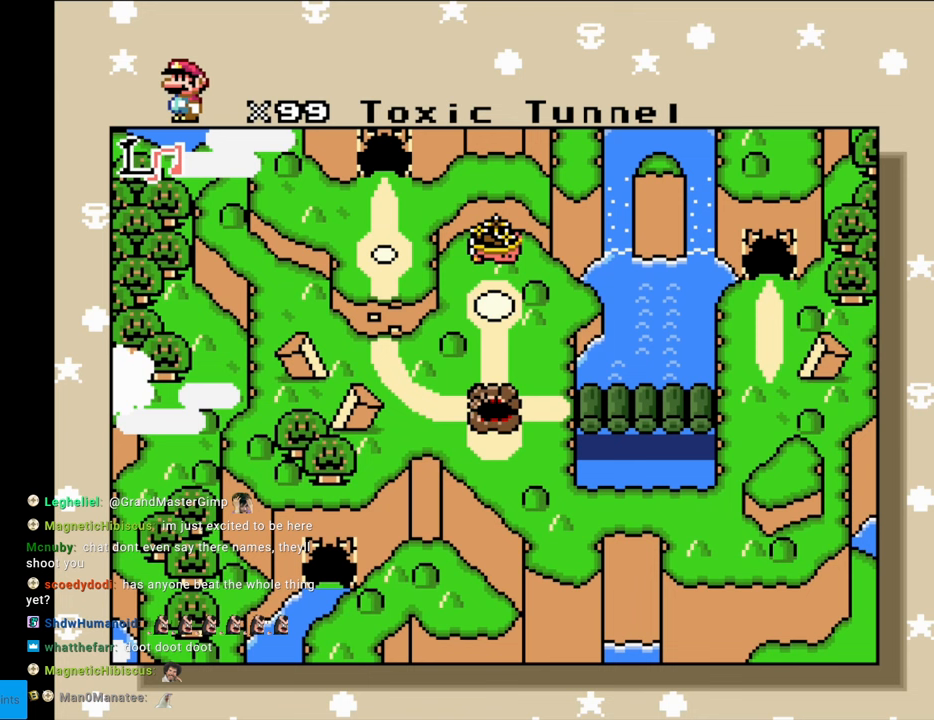
{"buttons": [], "events": []}
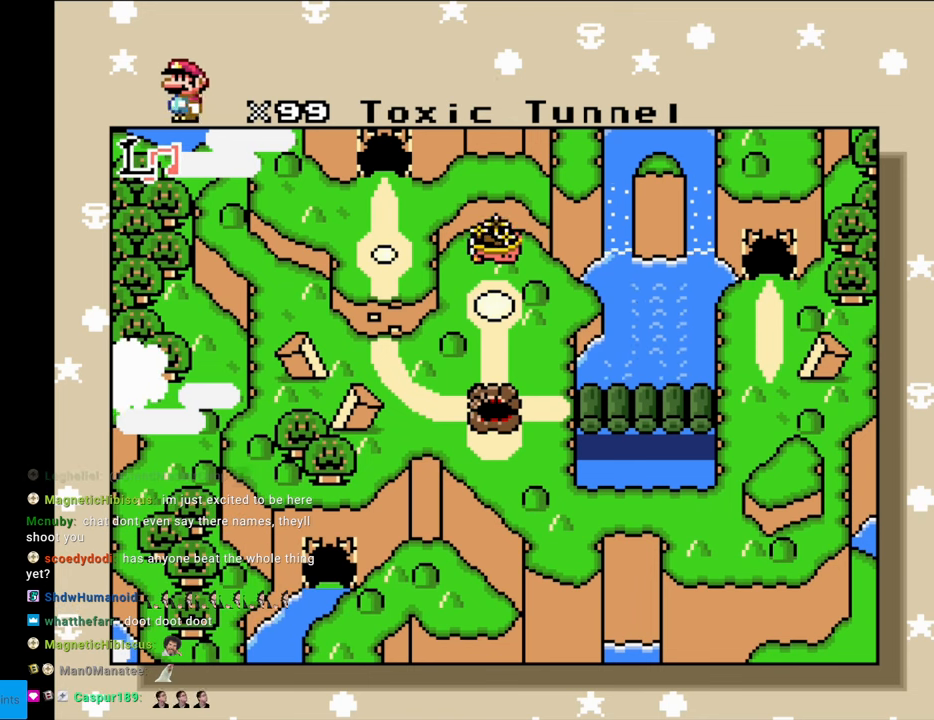
{"buttons": [], "events": []}
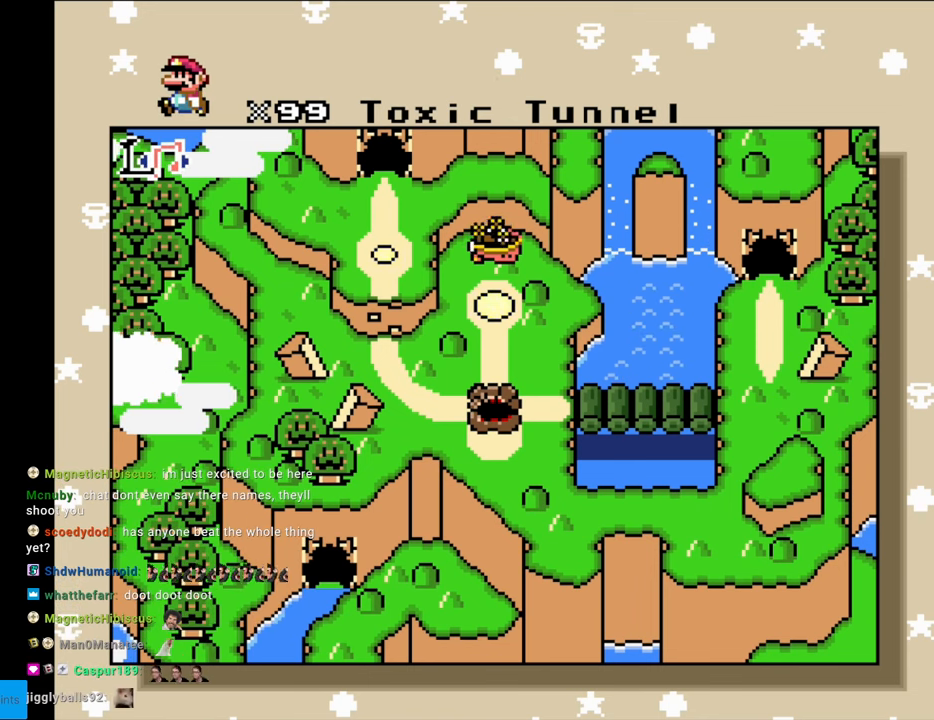
{"buttons": [], "events": []}
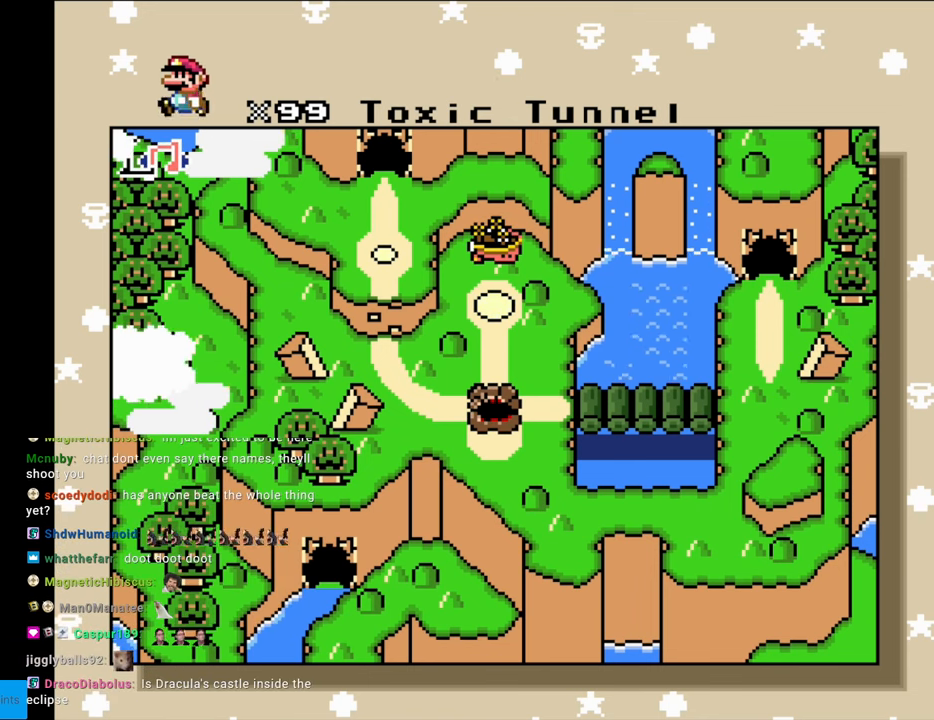
{"buttons": [], "events": []}
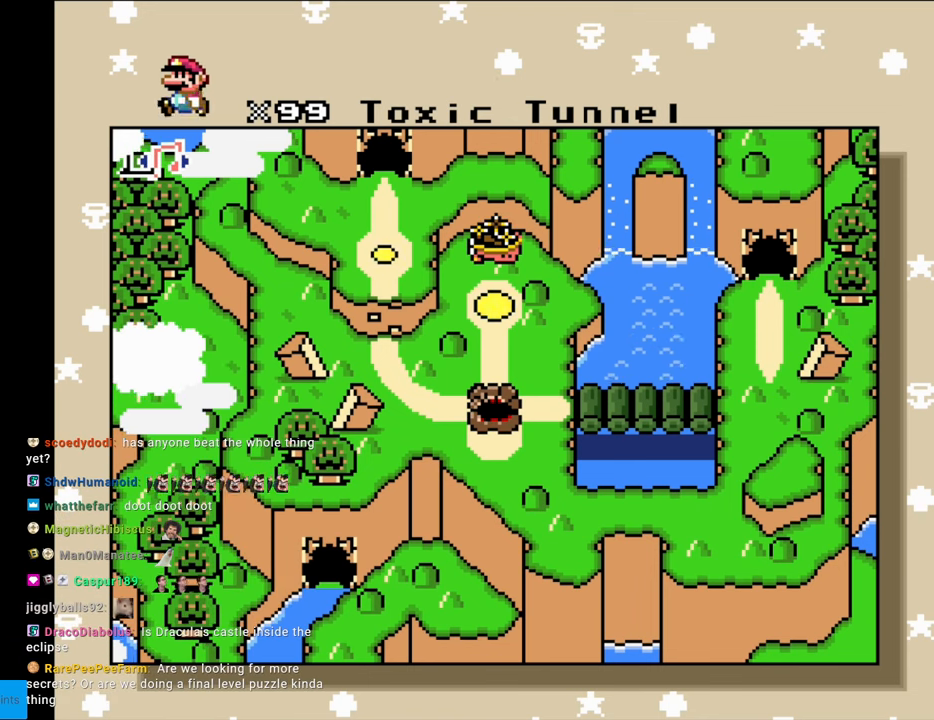
{"buttons": [], "events": []}
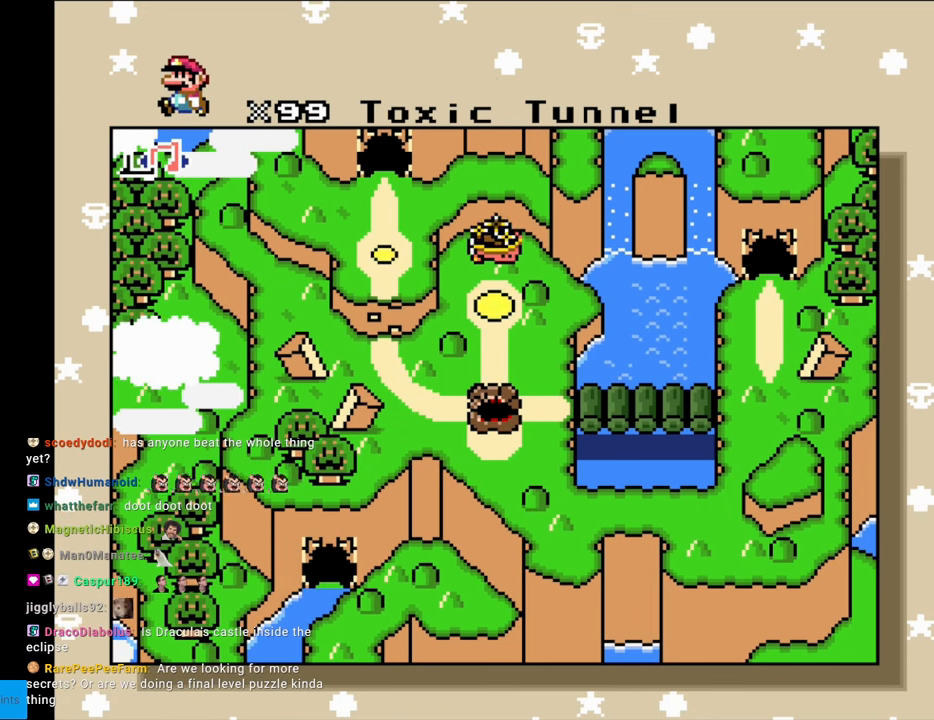
{"buttons": [], "events": []}
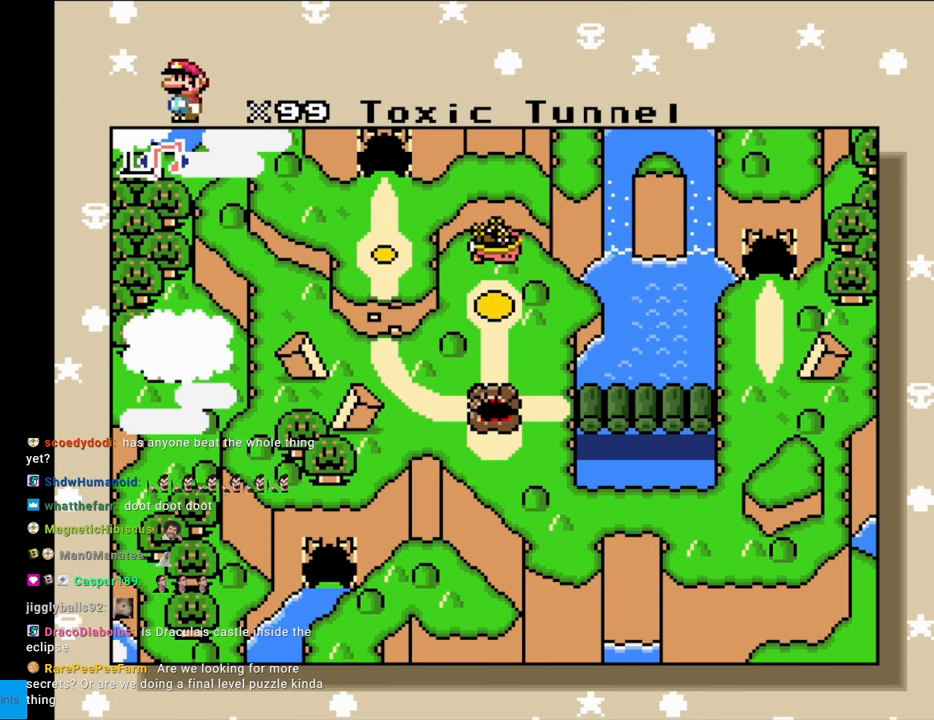
{"buttons": ["DPAD_RIGHT"], "events": [[250, "DPAD_RIGHT", "down"]]}
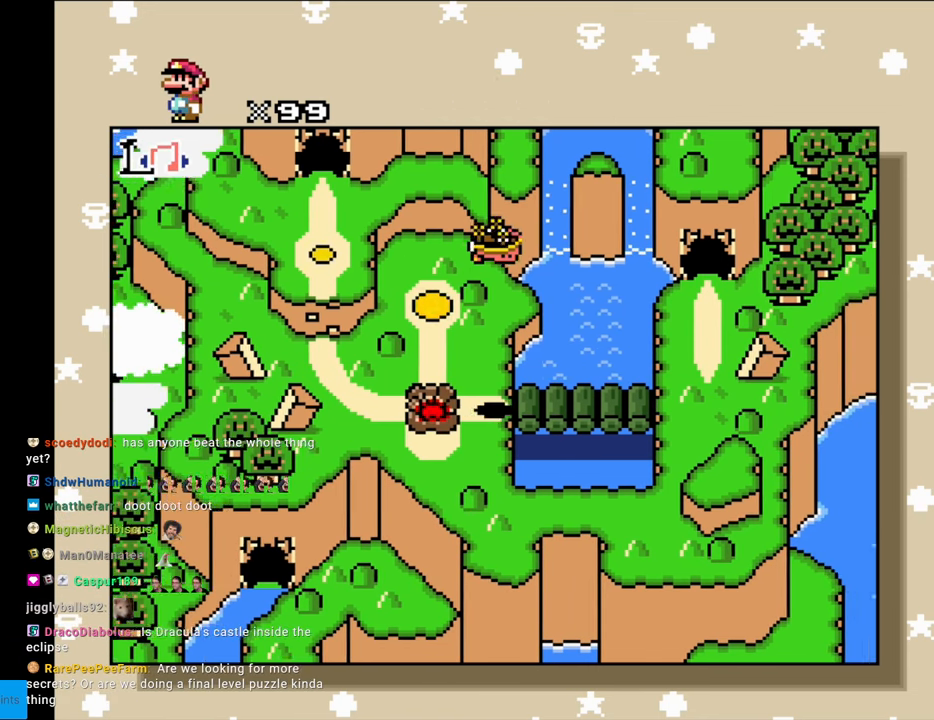
{"buttons": ["DPAD_RIGHT"], "events": []}
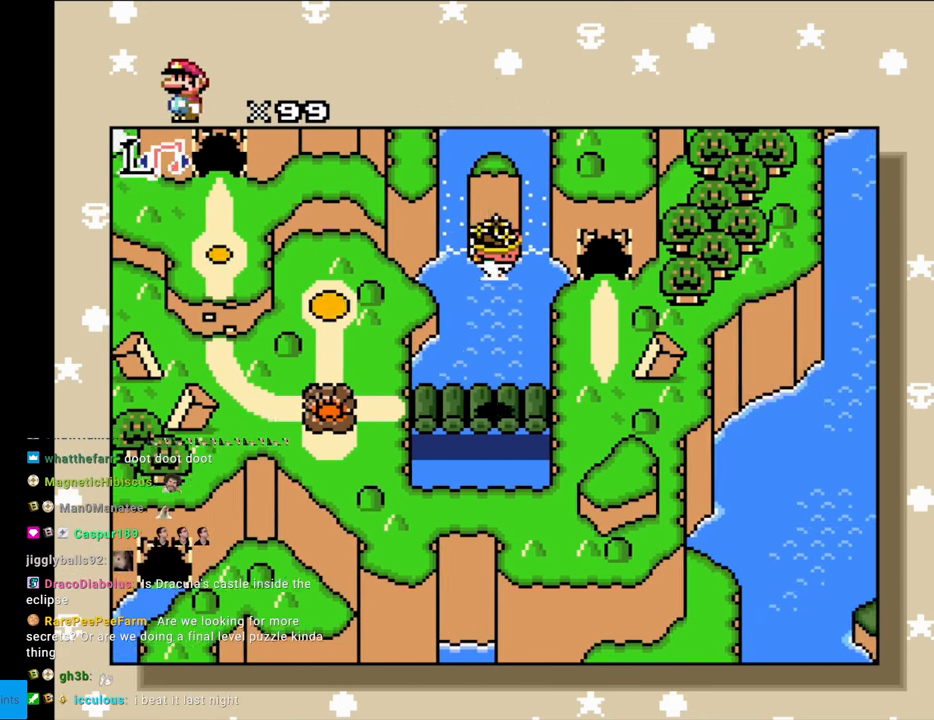
{"buttons": ["DPAD_UP"], "events": [[450, "DPAD_RIGHT", "up"], [483, "DPAD_UP", "down"]]}
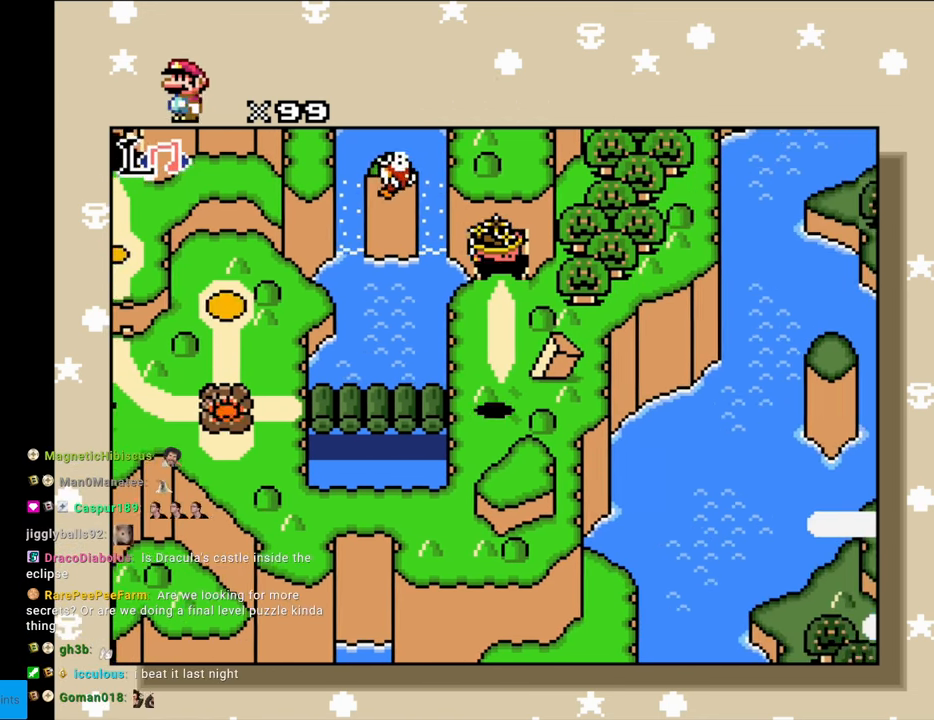
{"buttons": ["DPAD_UP"], "events": []}
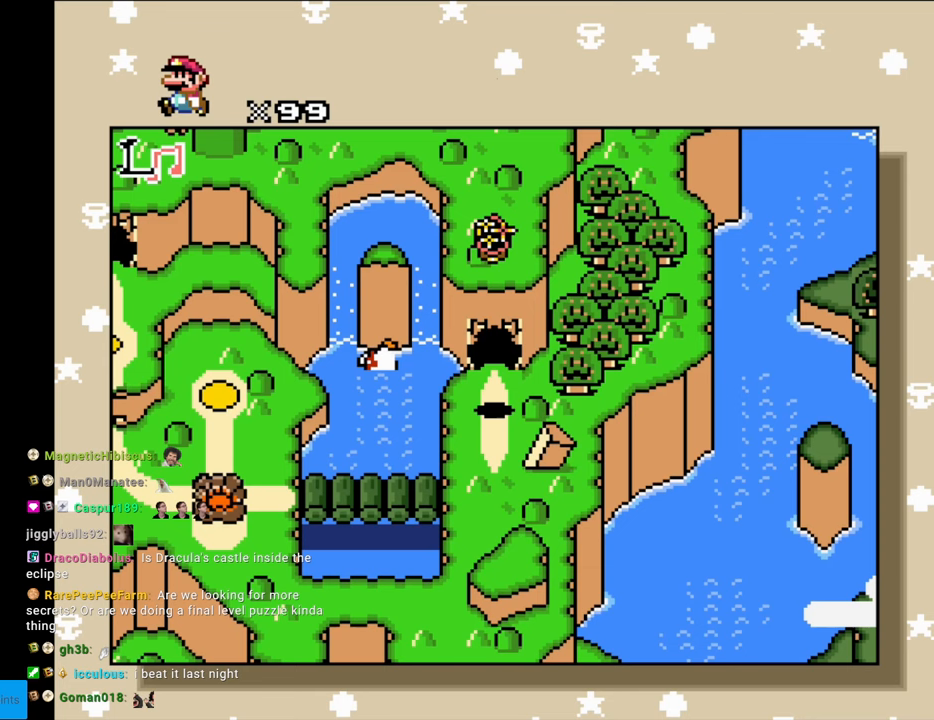
{"buttons": [], "events": [[83, "DPAD_UP", "up"]]}
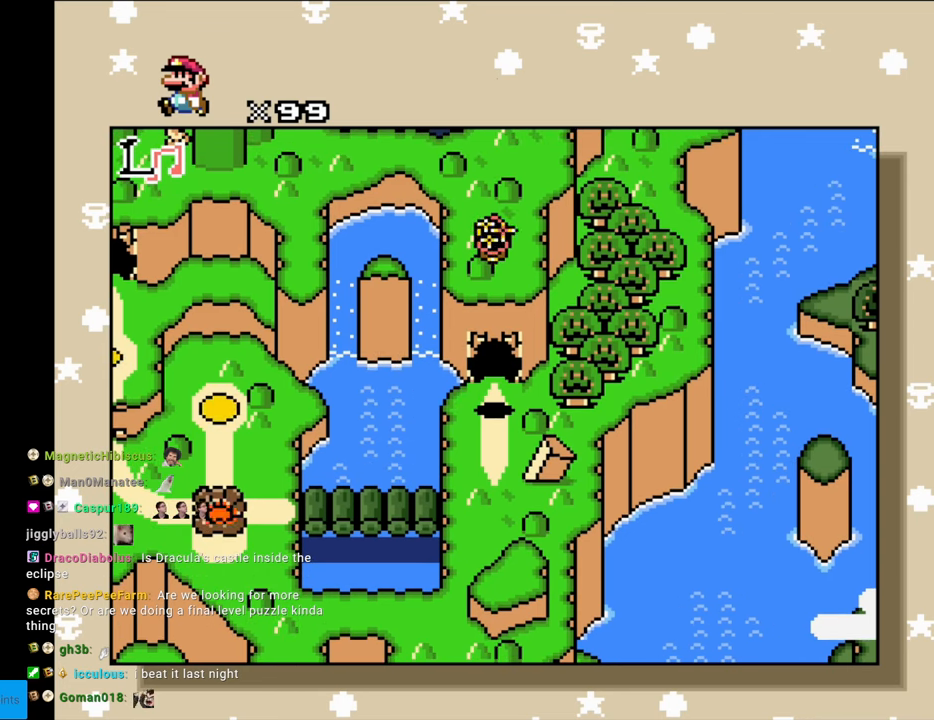
{"buttons": [], "events": [[83, "DPAD_LEFT", "down"], [417, "DPAD_LEFT", "up"], [417, "DPAD_RIGHT", "down"], [450, "DPAD_LEFT", "down"], [450, "DPAD_RIGHT", "up"], [467, "DPAD_LEFT", "up"]]}
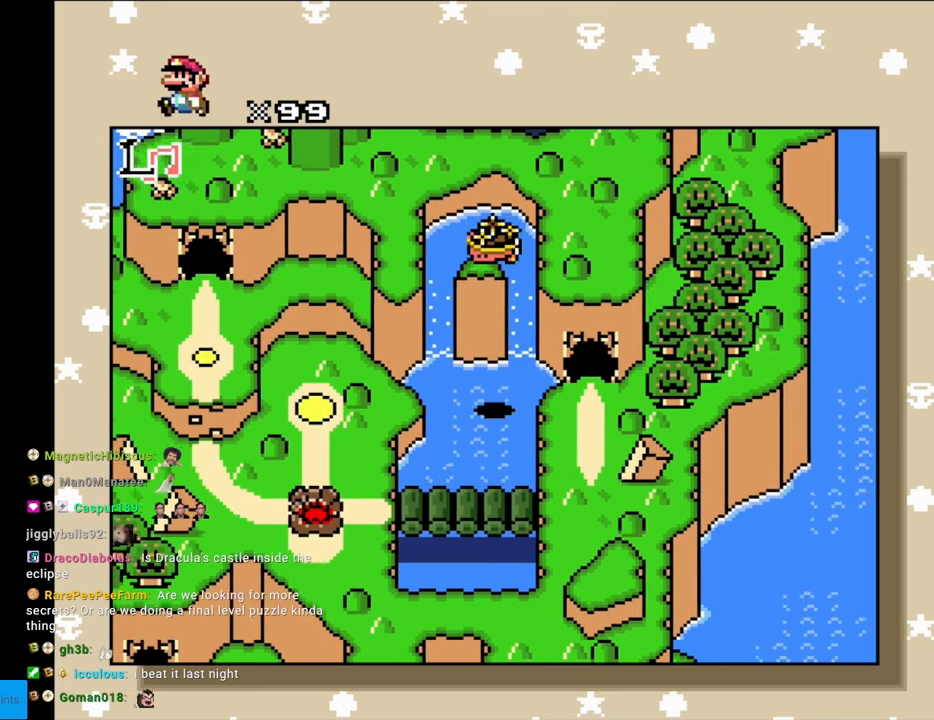
{"buttons": [], "events": [[183, "DPAD_UP", "down"], [433, "DPAD_UP", "up"]]}
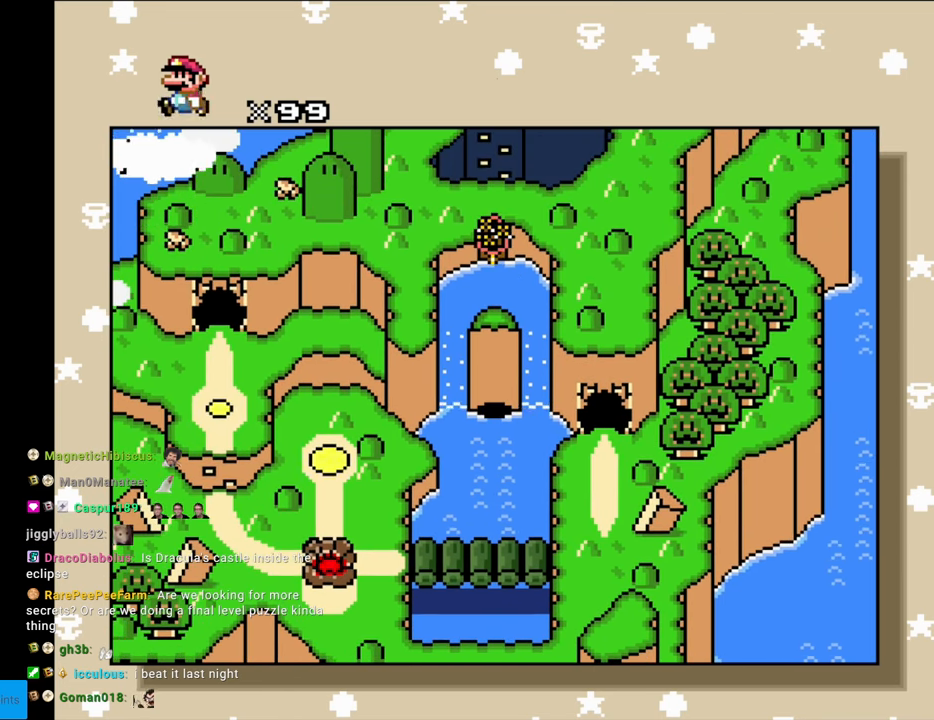
{"buttons": [], "events": []}
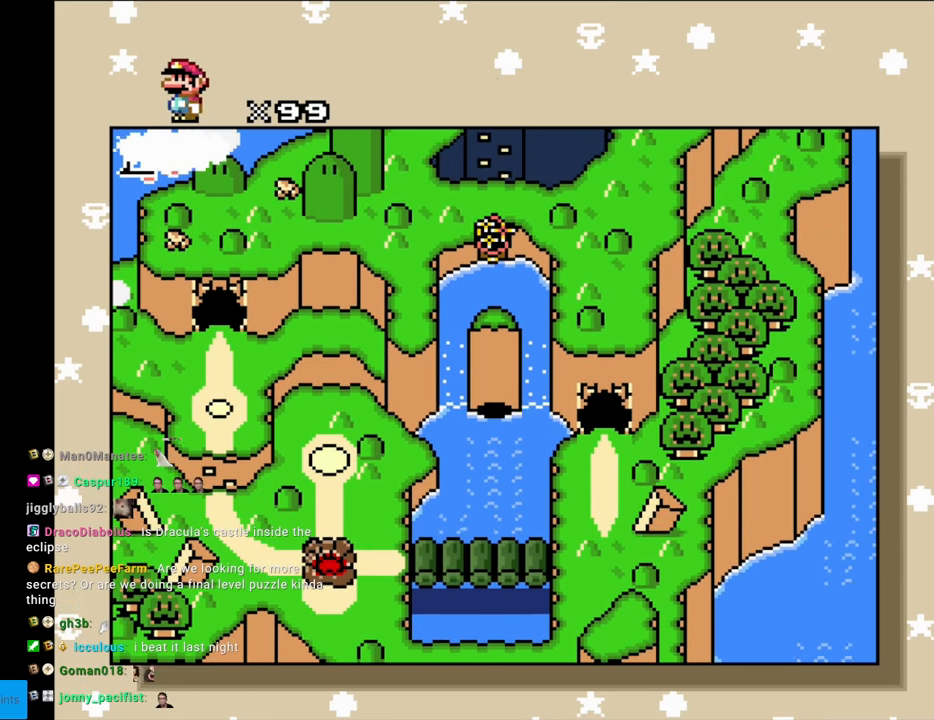
{"buttons": ["R1"], "events": [[450, "R1", "down"]]}
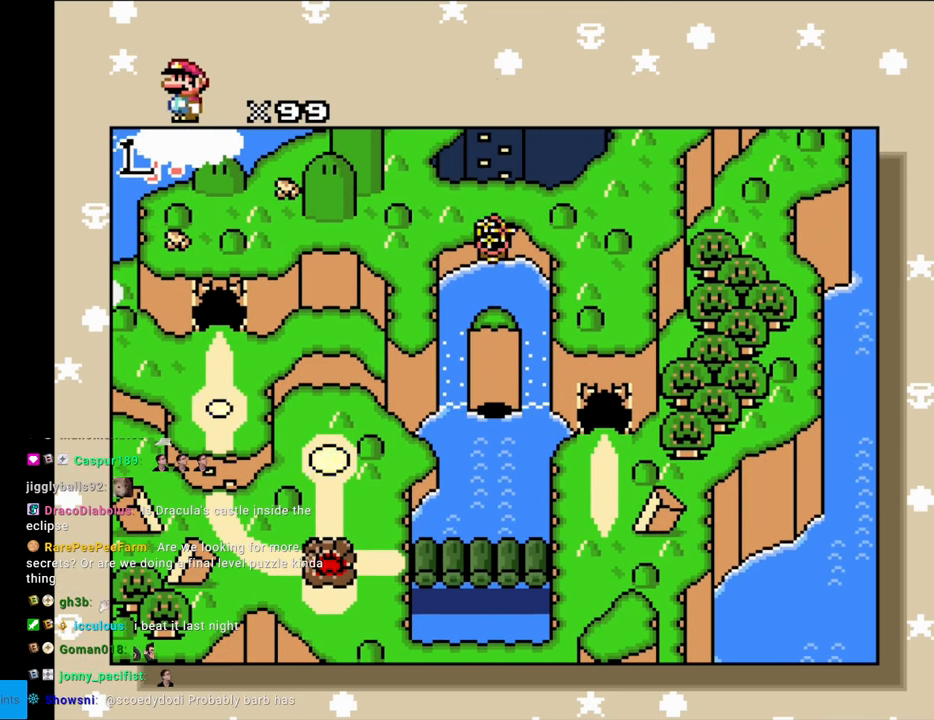
{"buttons": ["R1"], "events": [[350, "R1", "up"], [483, "R1", "down"]]}